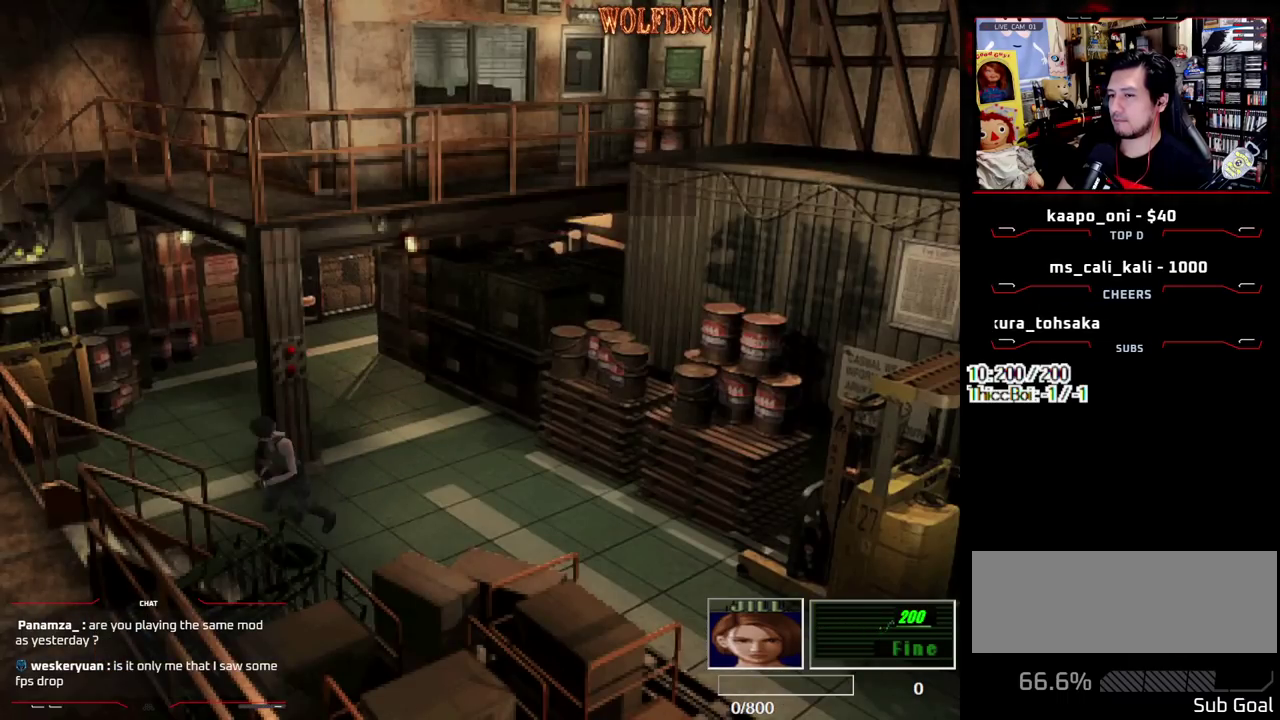
Gameplay with a controller (PlayStation layout); each line is a JSON object with the inputs held at the frame after it. "events" lists button and stick changes between this image and that frame as [ms after this image, input, new state], when the widget could be followed in between. Not read: L3 R3 other_buttons.
{"buttons": ["SQUARE", "DPAD_UP"], "events": [[133, "DPAD_RIGHT", "down"], [217, "DPAD_RIGHT", "up"], [317, "DPAD_RIGHT", "down"], [400, "DPAD_RIGHT", "up"]]}
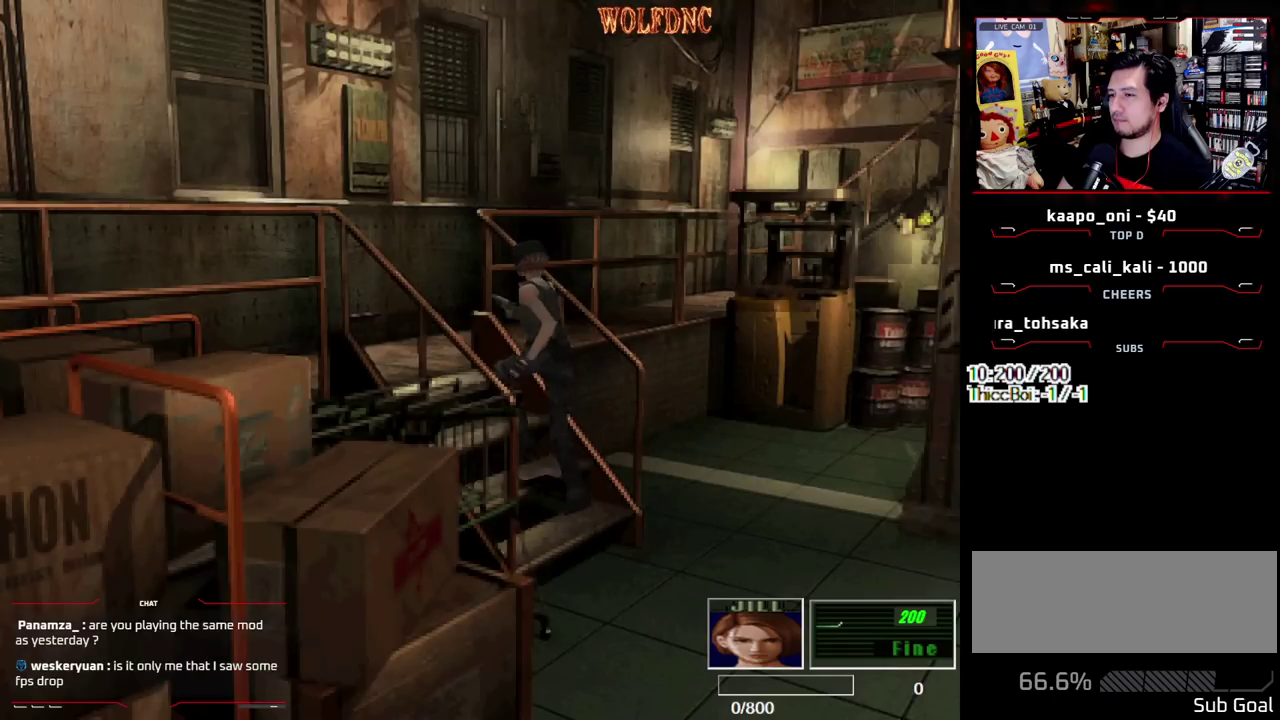
{"buttons": ["SQUARE", "DPAD_UP", "DPAD_RIGHT"], "events": [[183, "DPAD_RIGHT", "down"]]}
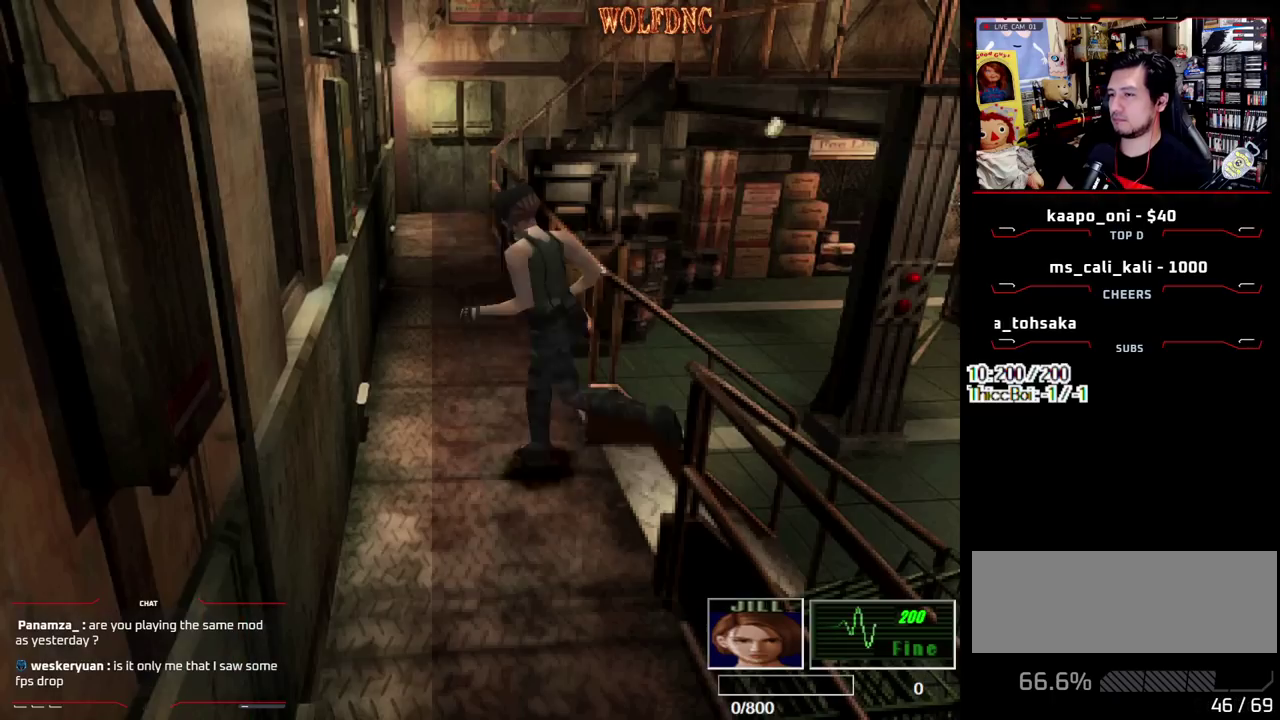
{"buttons": ["SQUARE", "DPAD_UP"], "events": [[350, "DPAD_RIGHT", "up"]]}
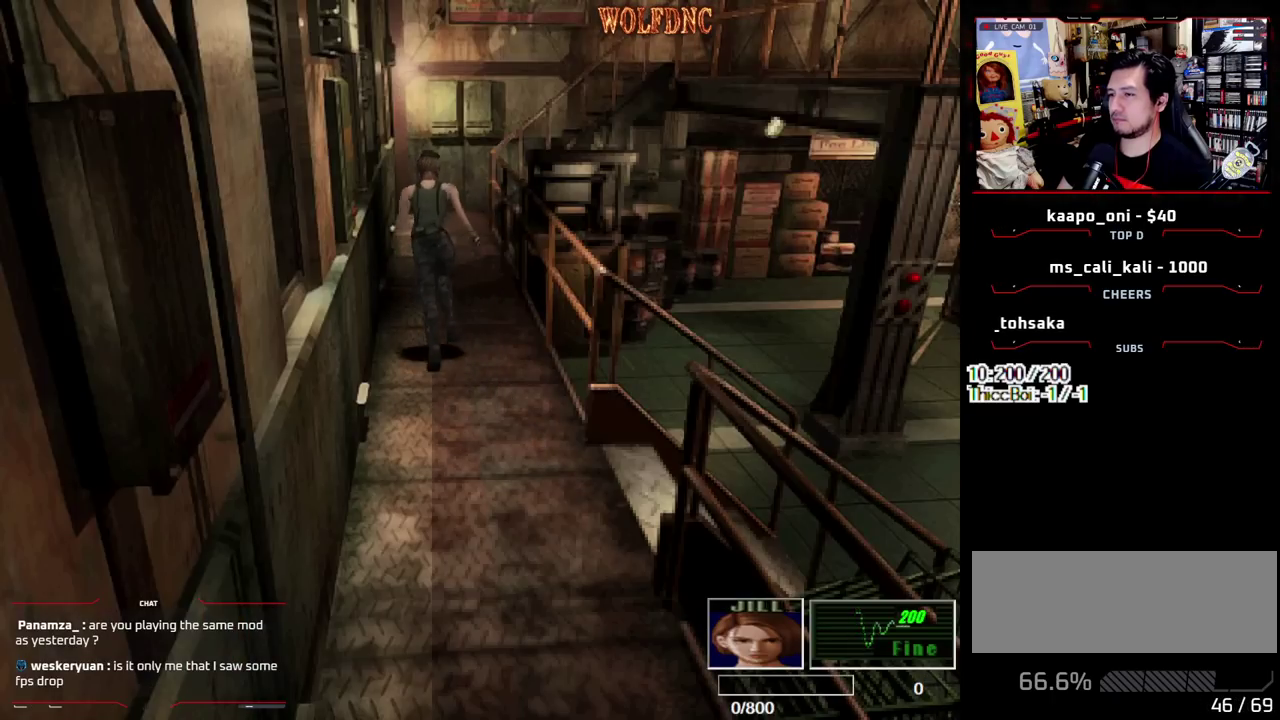
{"buttons": ["SQUARE", "DPAD_UP"], "events": []}
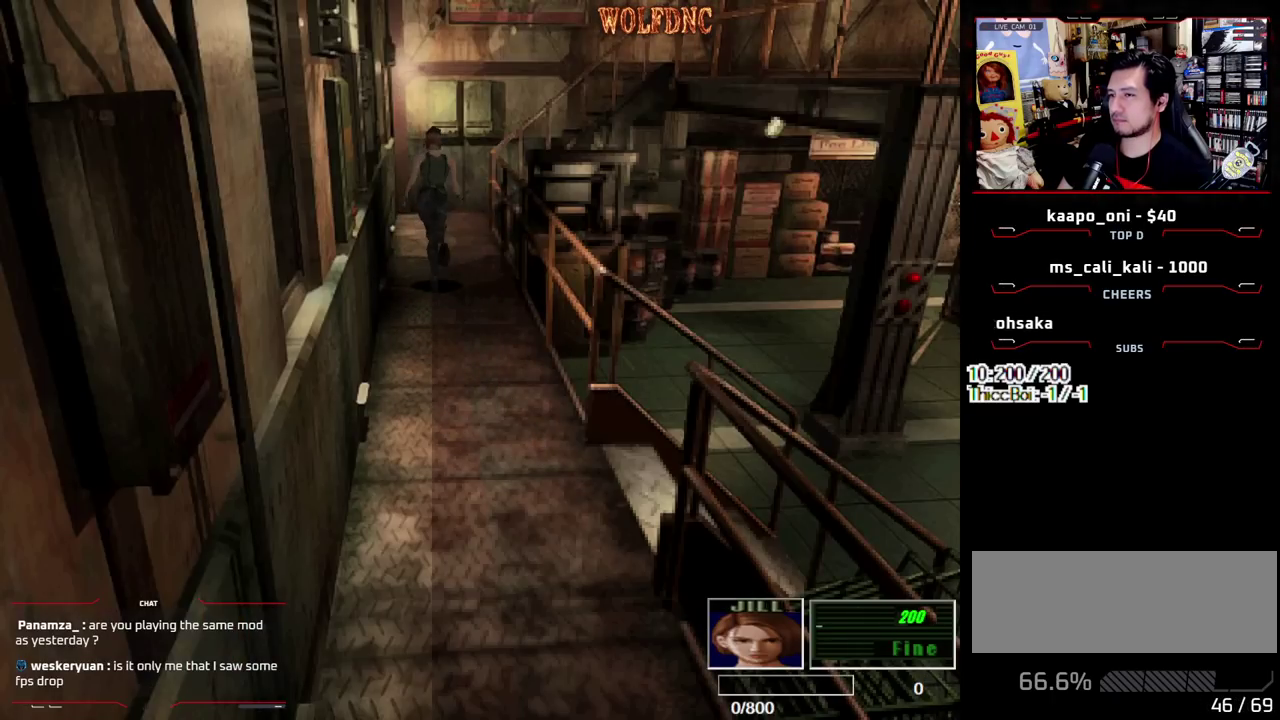
{"buttons": ["SQUARE", "DPAD_UP"], "events": []}
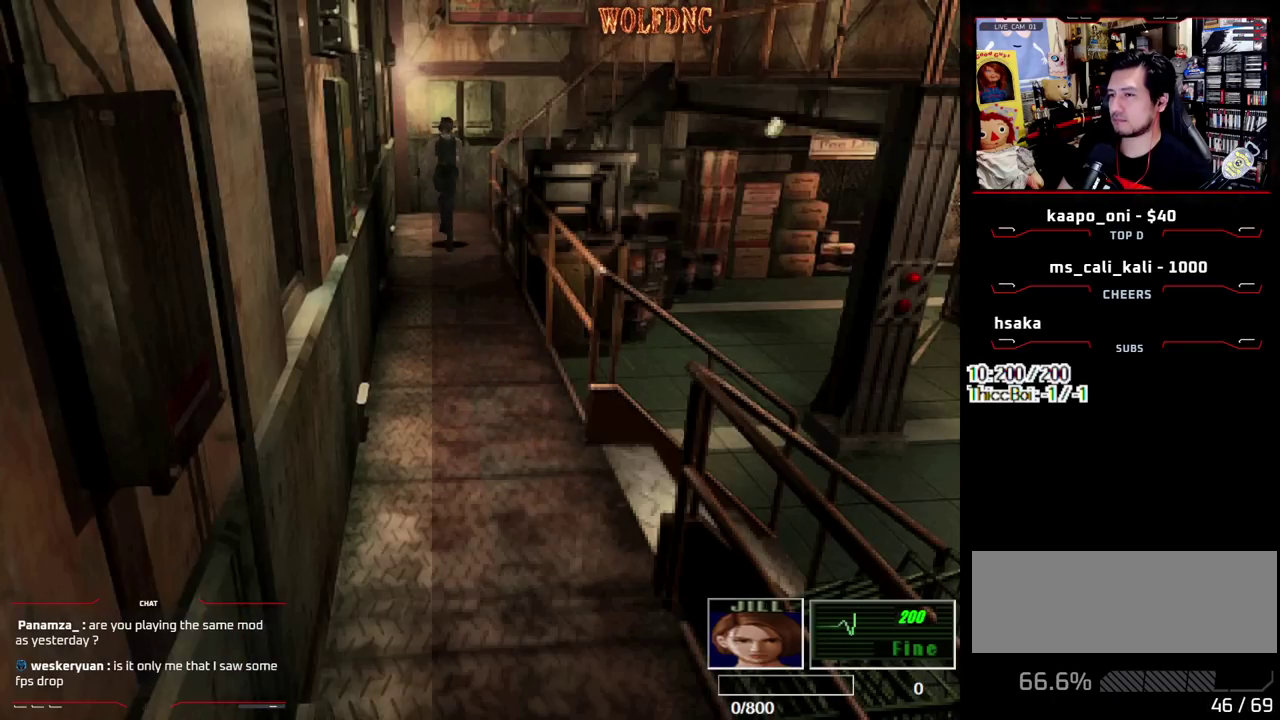
{"buttons": ["SQUARE", "DPAD_UP", "DPAD_RIGHT"], "events": [[250, "DPAD_RIGHT", "down"]]}
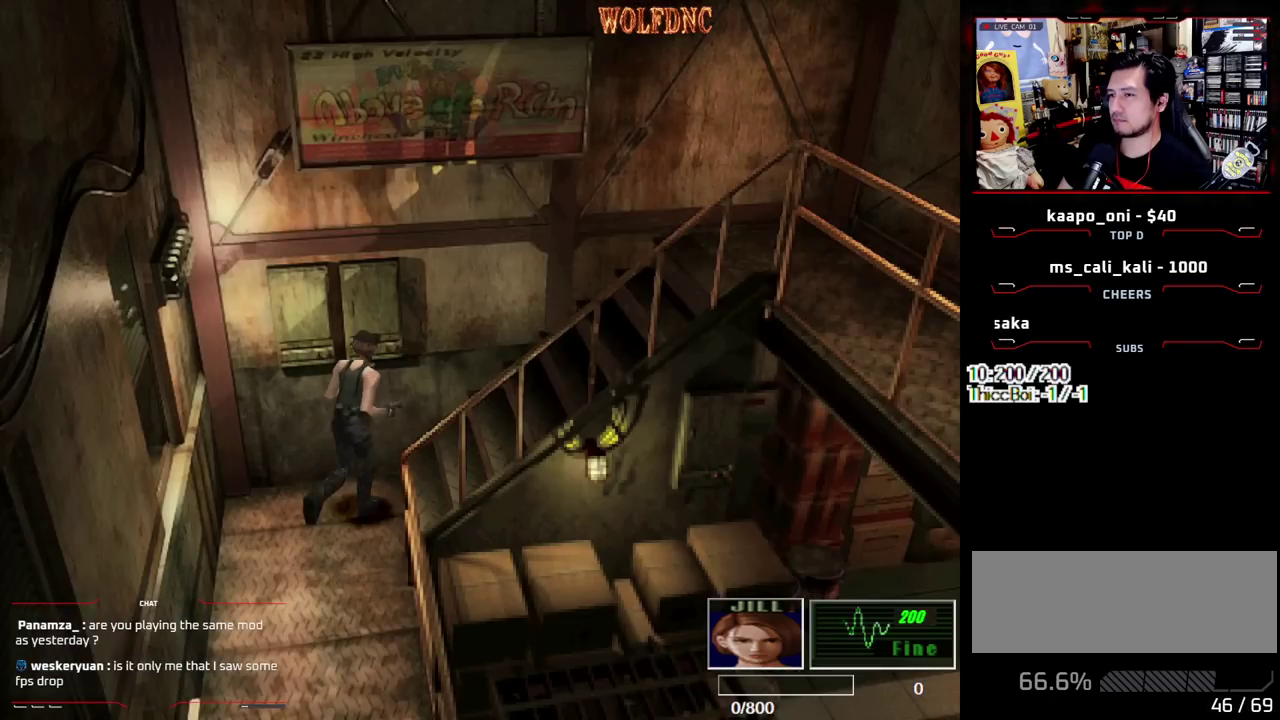
{"buttons": ["SQUARE", "DPAD_UP"], "events": [[367, "DPAD_RIGHT", "up"]]}
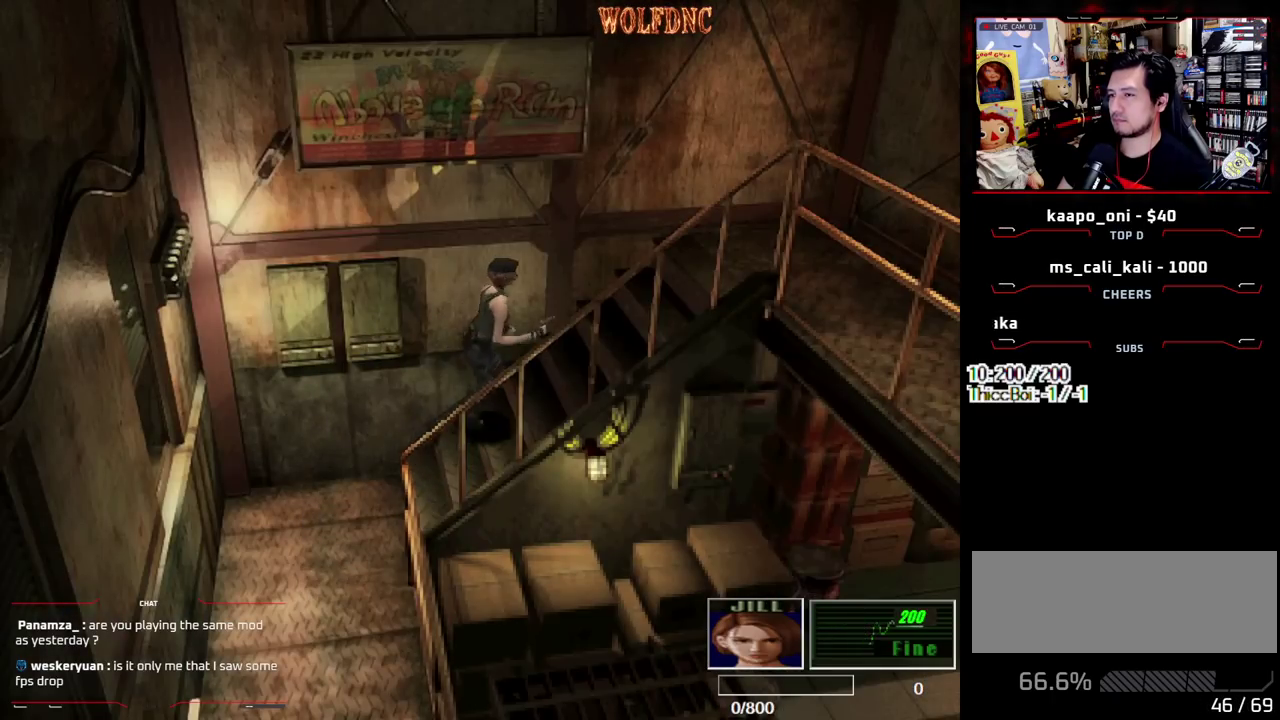
{"buttons": ["SQUARE", "DPAD_UP"], "events": []}
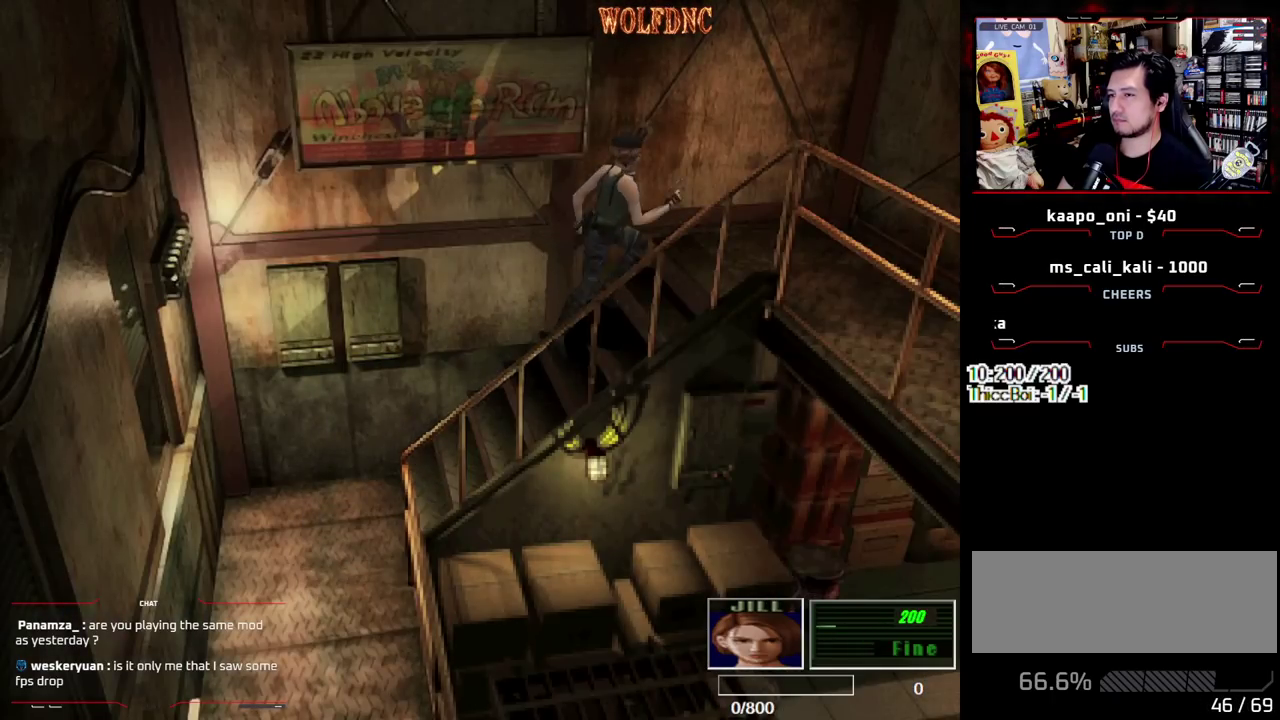
{"buttons": ["SQUARE", "DPAD_UP", "DPAD_RIGHT"], "events": [[250, "DPAD_RIGHT", "down"]]}
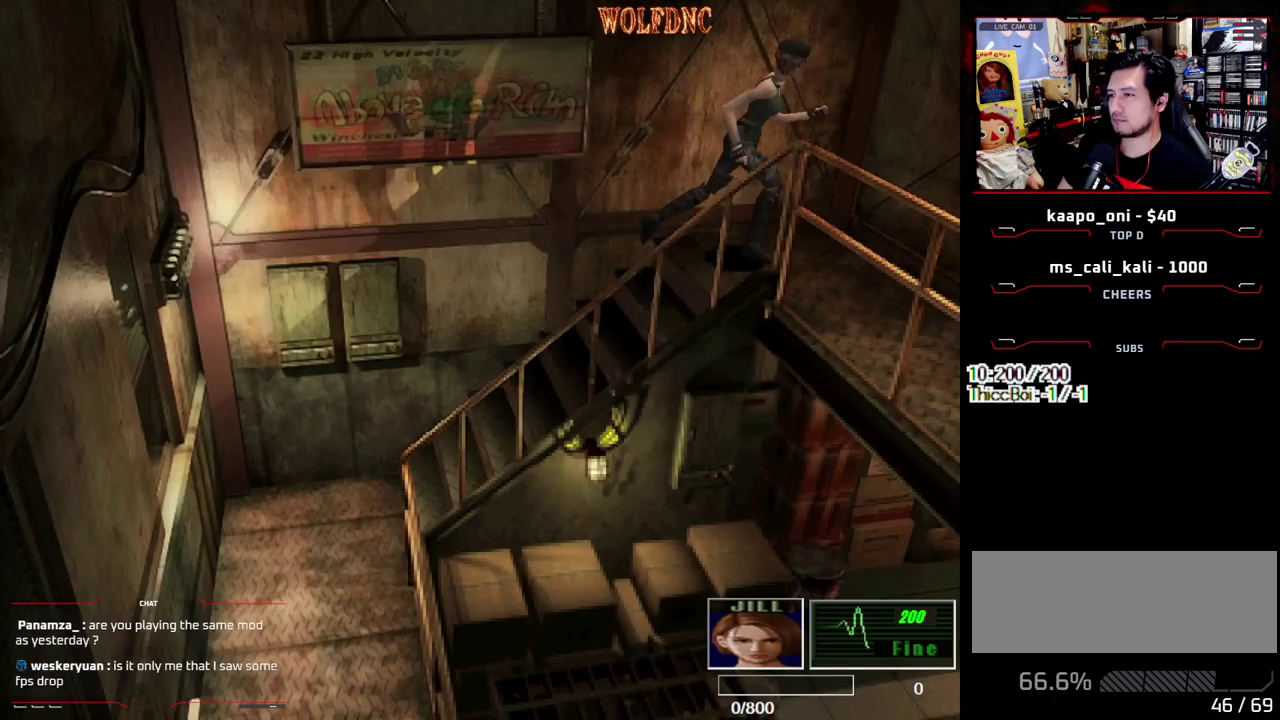
{"buttons": ["SQUARE", "DPAD_UP"], "events": [[500, "DPAD_RIGHT", "up"]]}
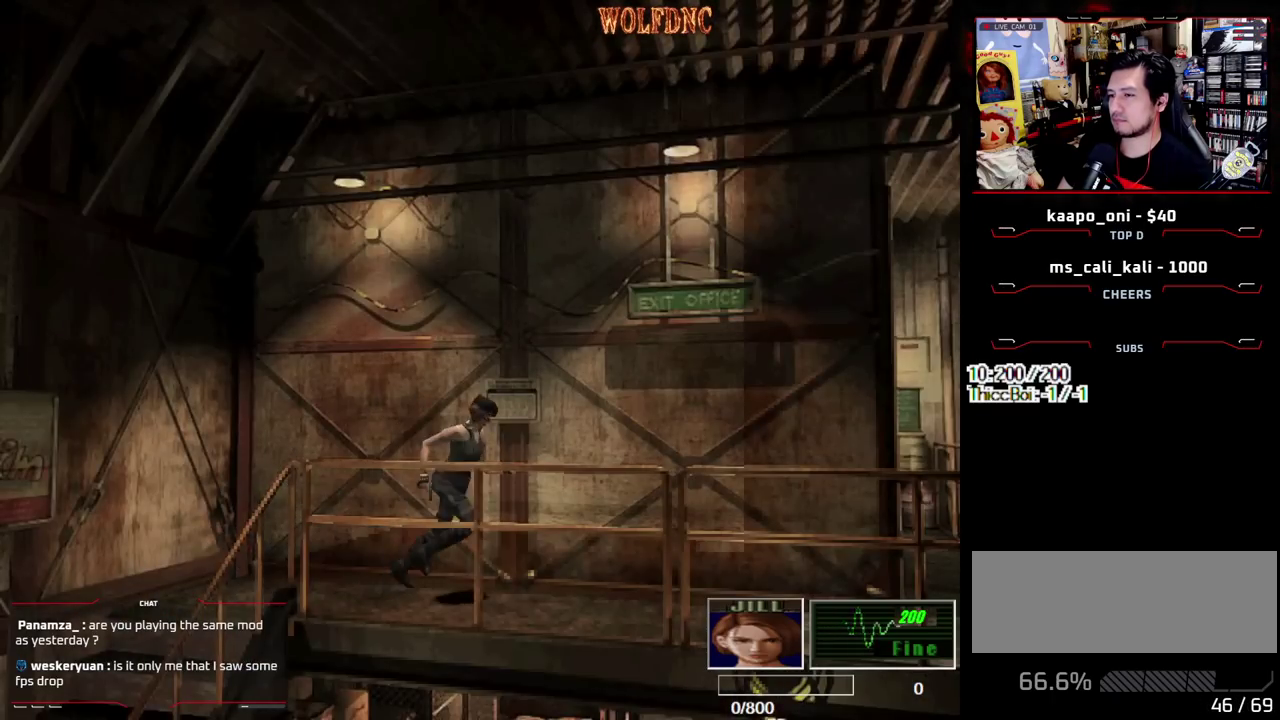
{"buttons": ["SQUARE", "DPAD_UP"], "events": []}
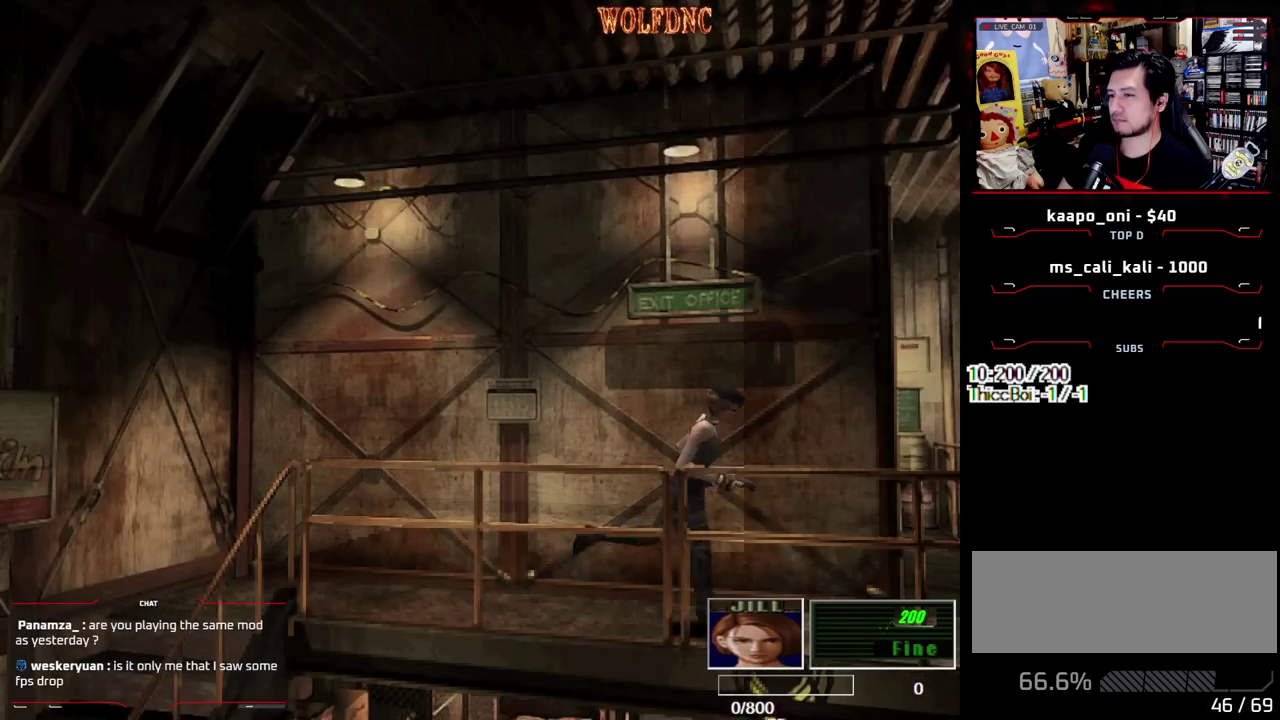
{"buttons": ["SQUARE", "DPAD_UP", "DPAD_LEFT"], "events": [[17, "DPAD_LEFT", "down"]]}
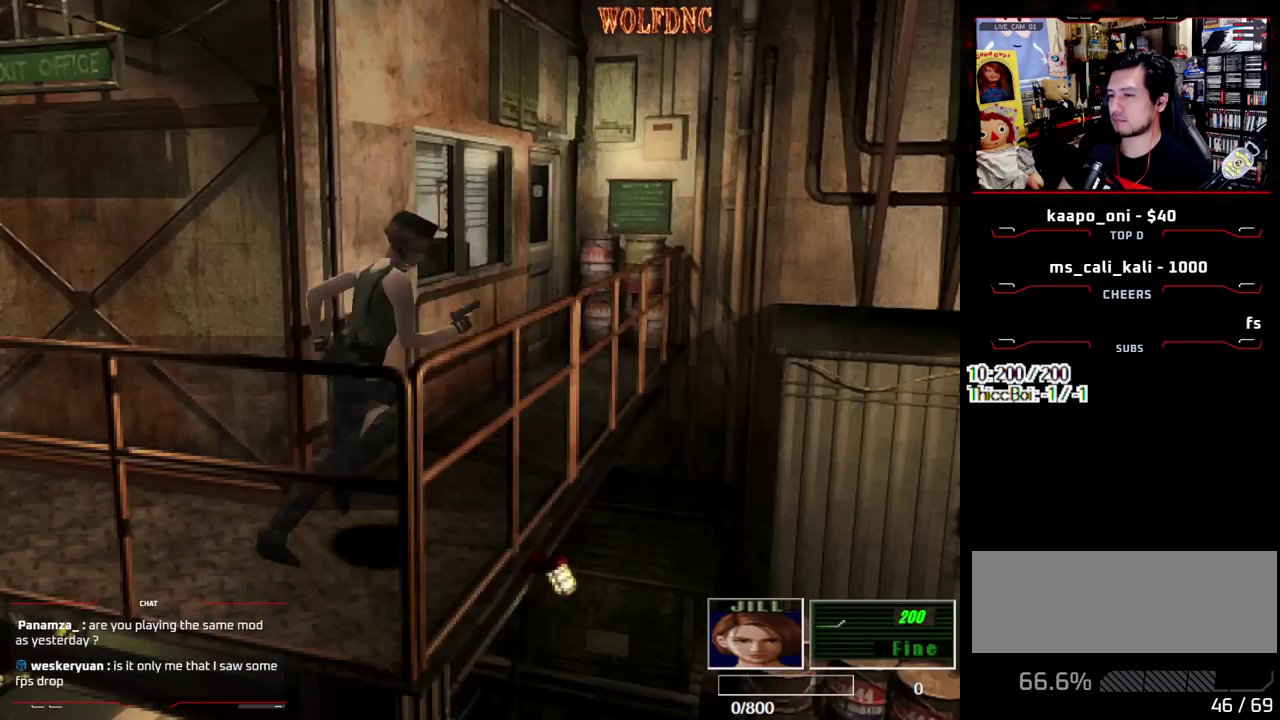
{"buttons": ["SQUARE", "DPAD_UP"], "events": [[267, "DPAD_LEFT", "up"]]}
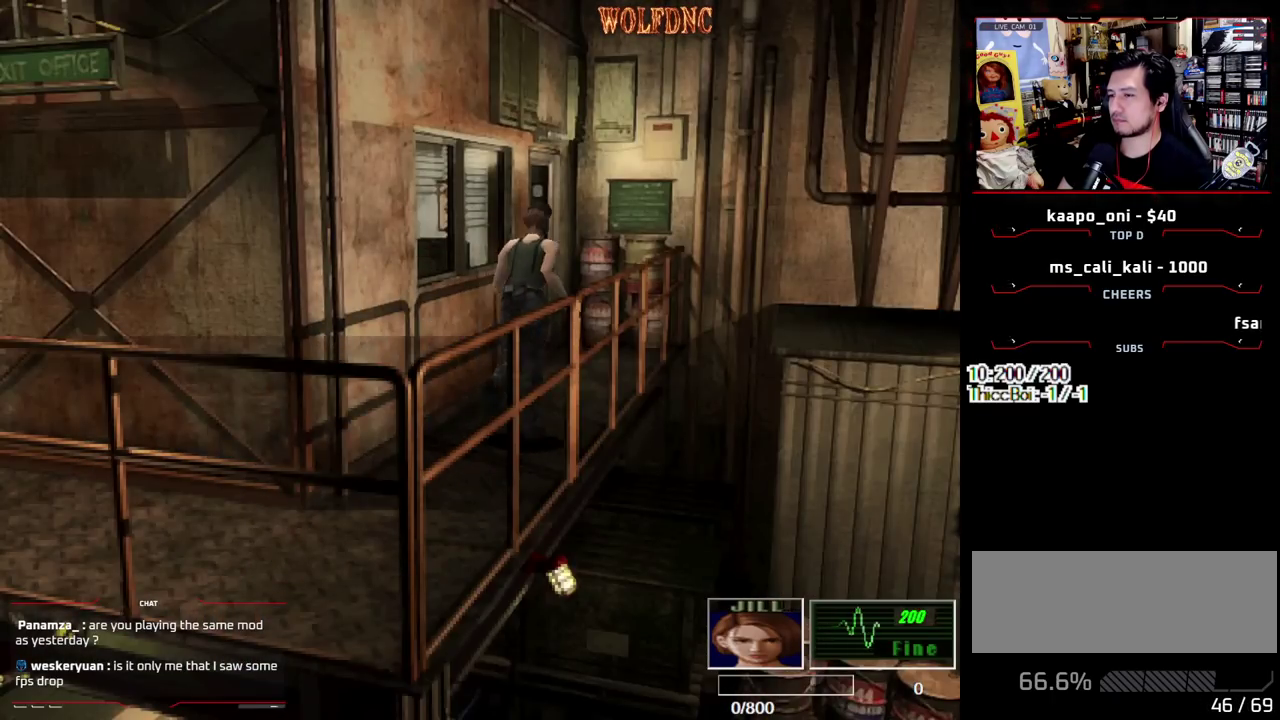
{"buttons": ["CROSS", "SQUARE", "DPAD_UP", "DPAD_LEFT"], "events": [[283, "DPAD_LEFT", "down"], [383, "CROSS", "down"]]}
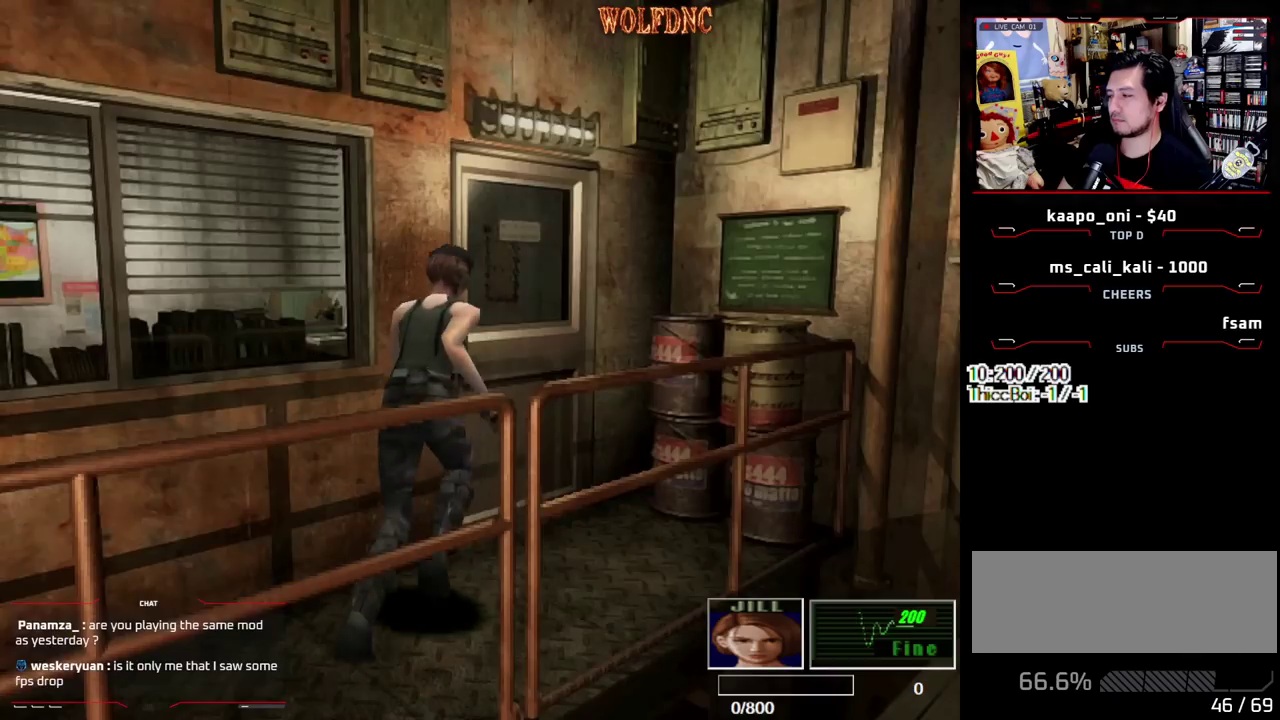
{"buttons": ["CROSS", "SQUARE", "DPAD_UP", "DPAD_LEFT"], "events": []}
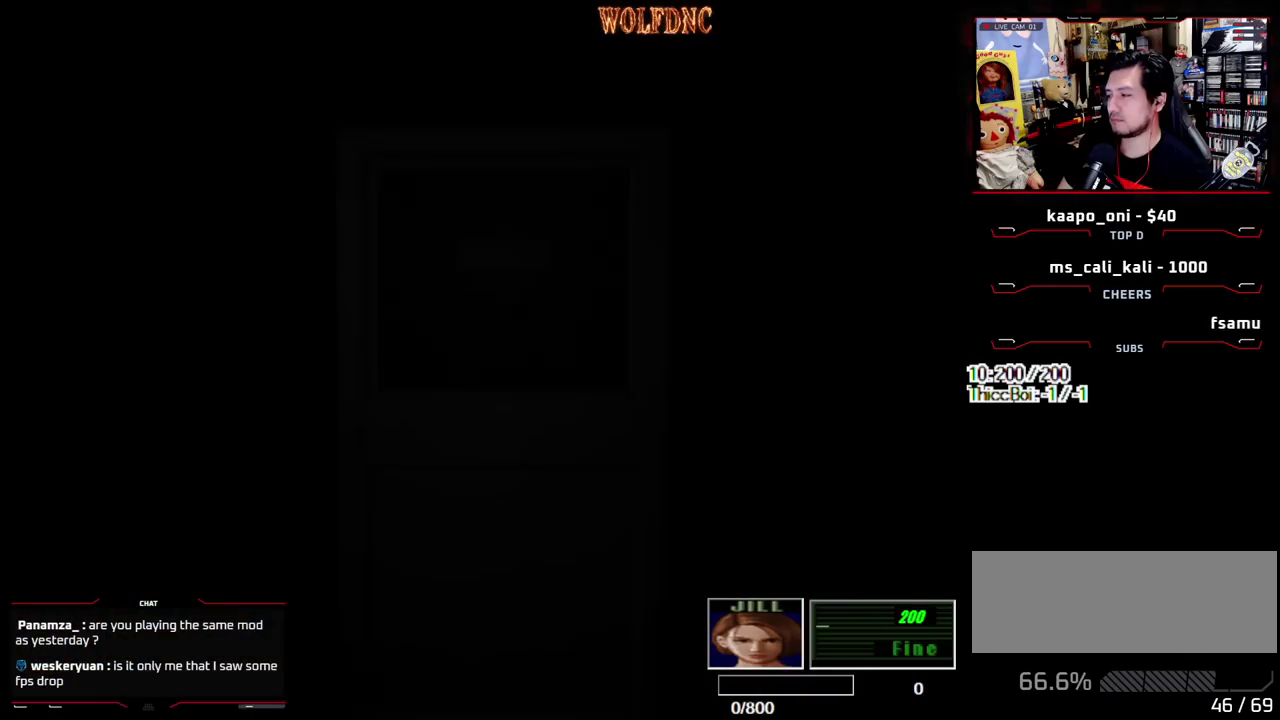
{"buttons": [], "events": [[83, "CROSS", "up"], [83, "DPAD_LEFT", "up"], [133, "DPAD_UP", "up"], [133, "SQUARE", "up"]]}
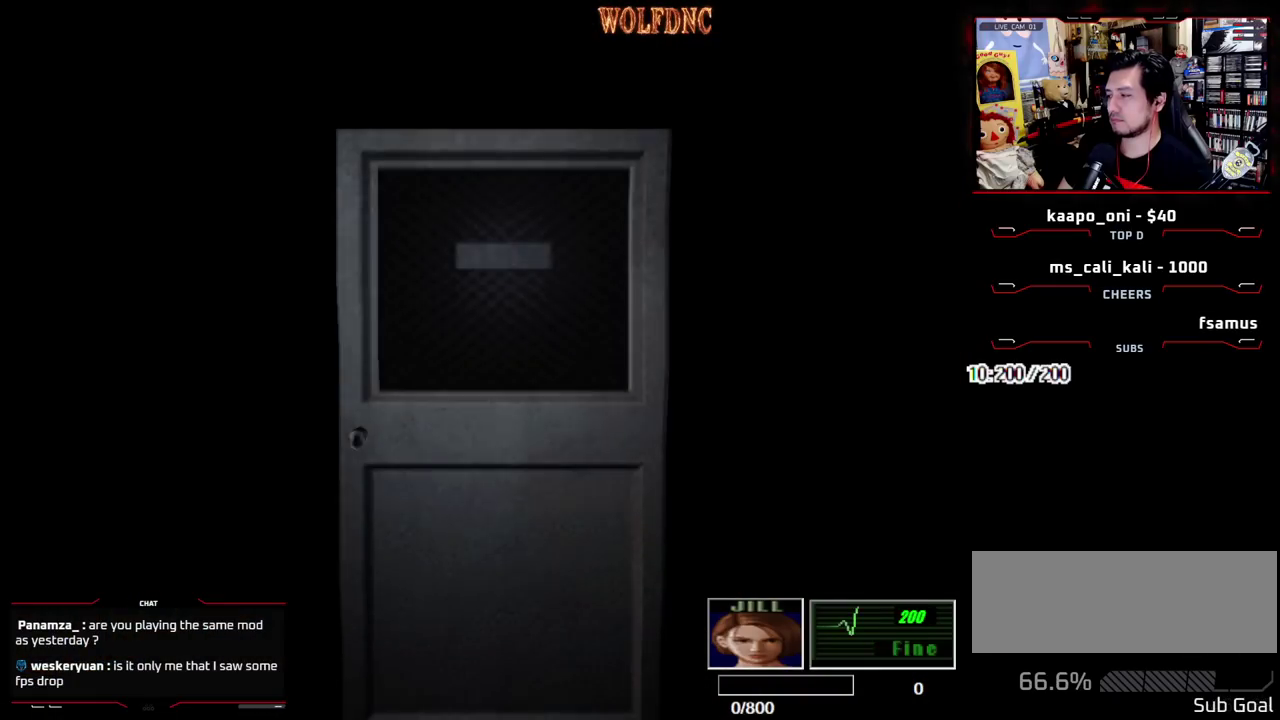
{"buttons": ["SELECT"], "events": [[467, "SELECT", "down"]]}
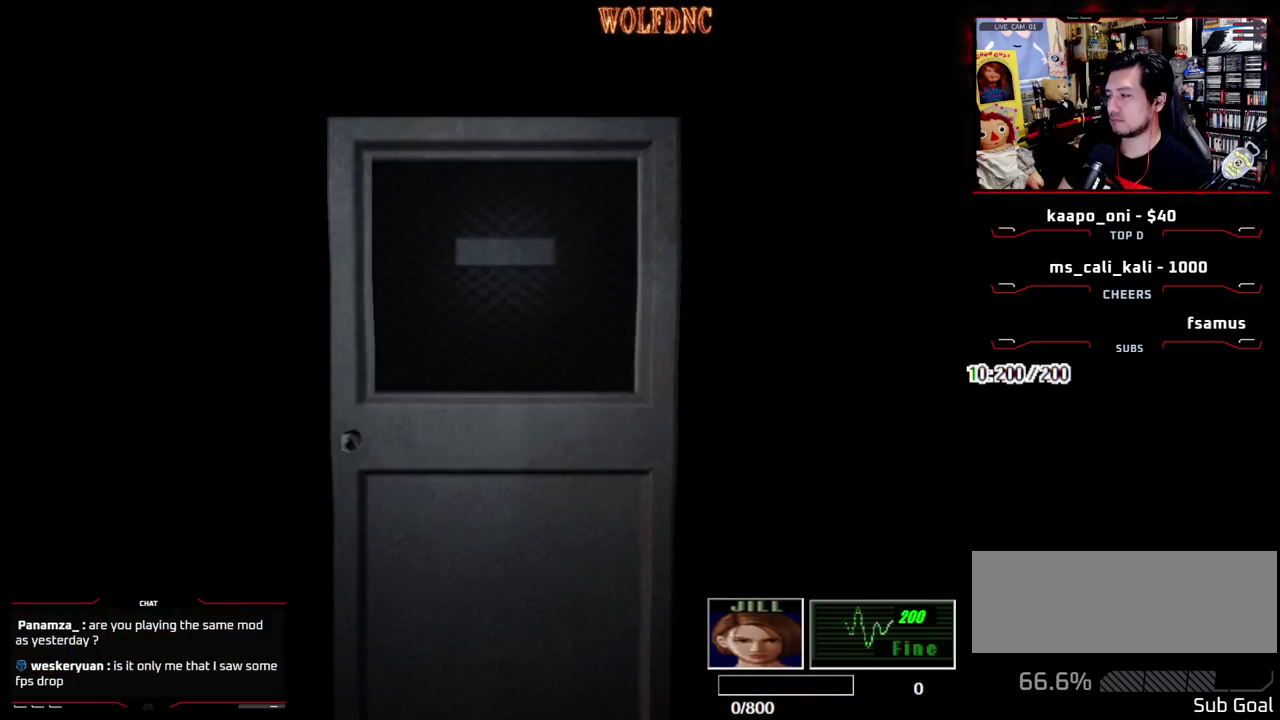
{"buttons": ["SQUARE", "DPAD_UP"], "events": [[67, "DPAD_LEFT", "down"], [117, "DPAD_UP", "down"], [117, "SELECT", "up"], [117, "SQUARE", "down"], [483, "DPAD_LEFT", "up"]]}
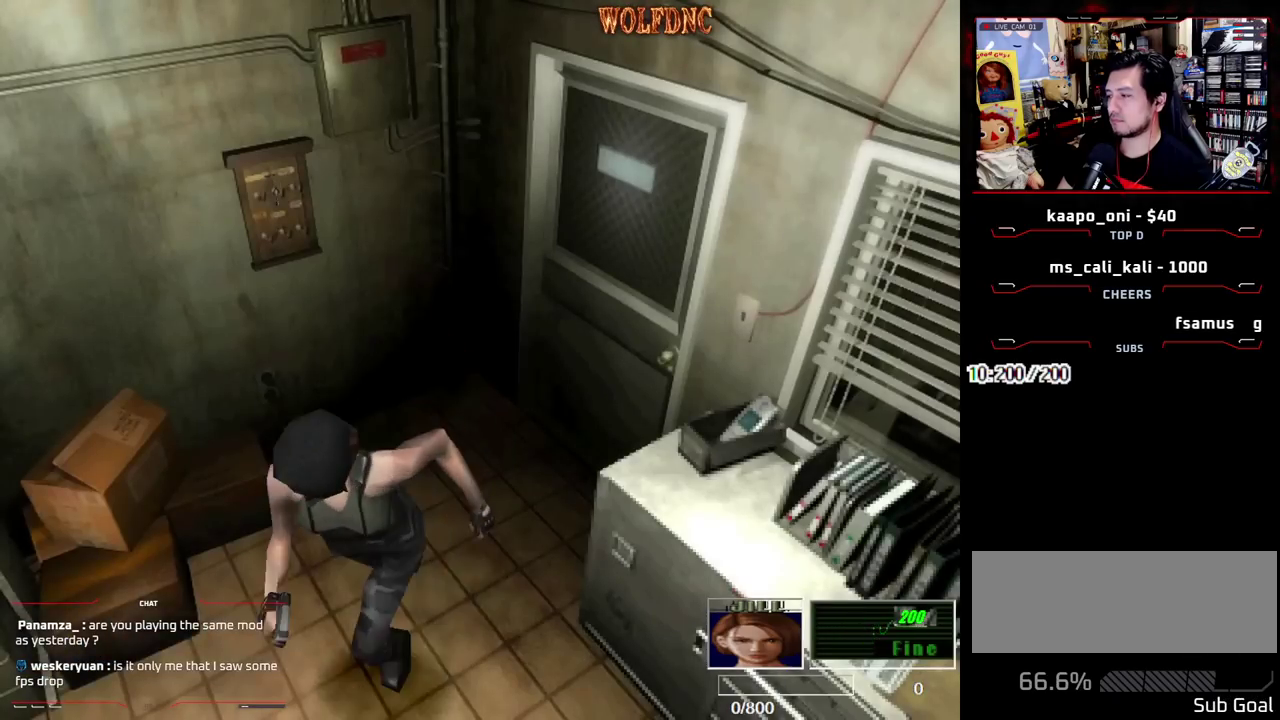
{"buttons": ["DPAD_RIGHT"], "events": [[83, "DPAD_RIGHT", "down"], [367, "DPAD_UP", "up"], [367, "SQUARE", "up"]]}
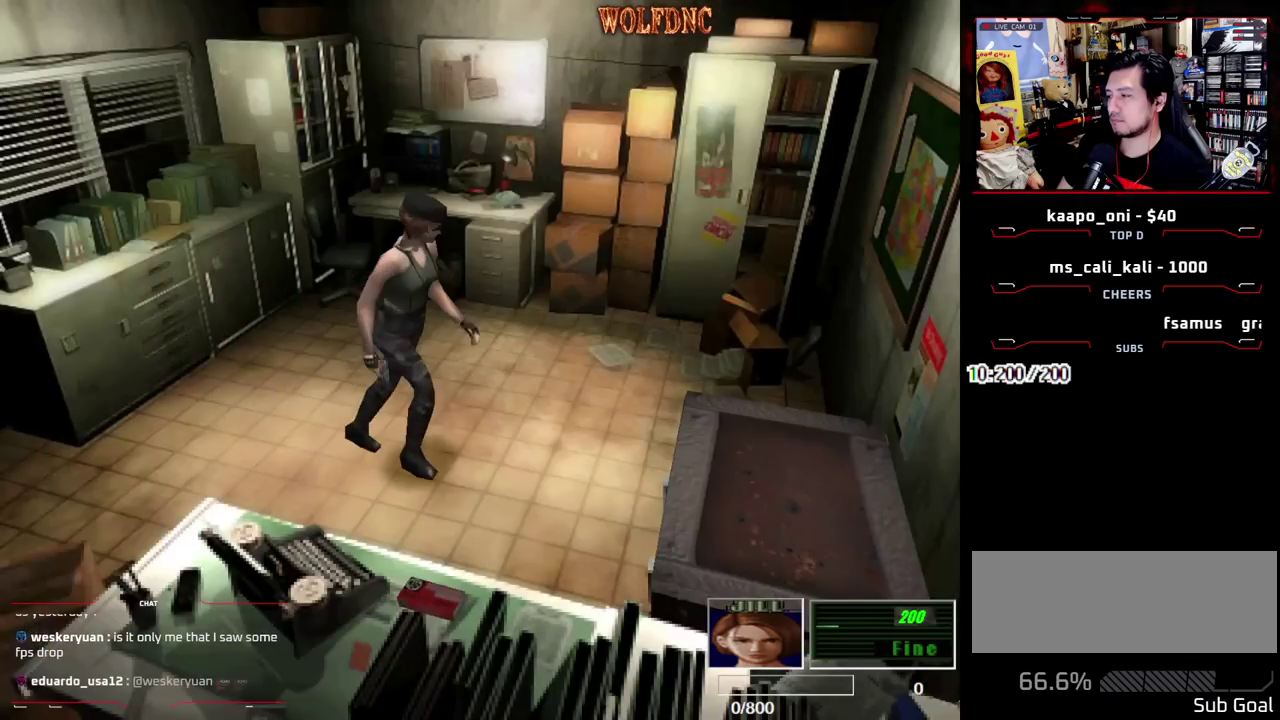
{"buttons": ["DPAD_UP"], "events": [[133, "DPAD_RIGHT", "up"], [183, "DPAD_UP", "down"]]}
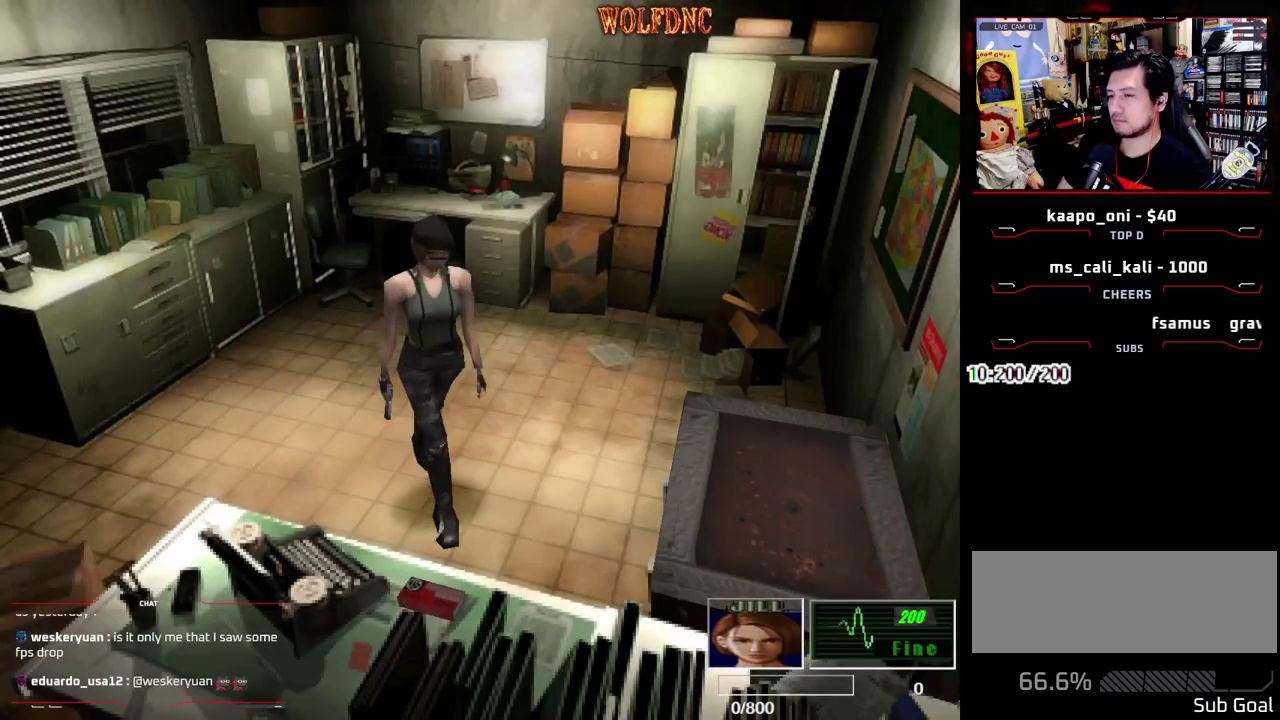
{"buttons": ["DPAD_UP"], "events": [[150, "DPAD_RIGHT", "down"], [433, "DPAD_RIGHT", "up"]]}
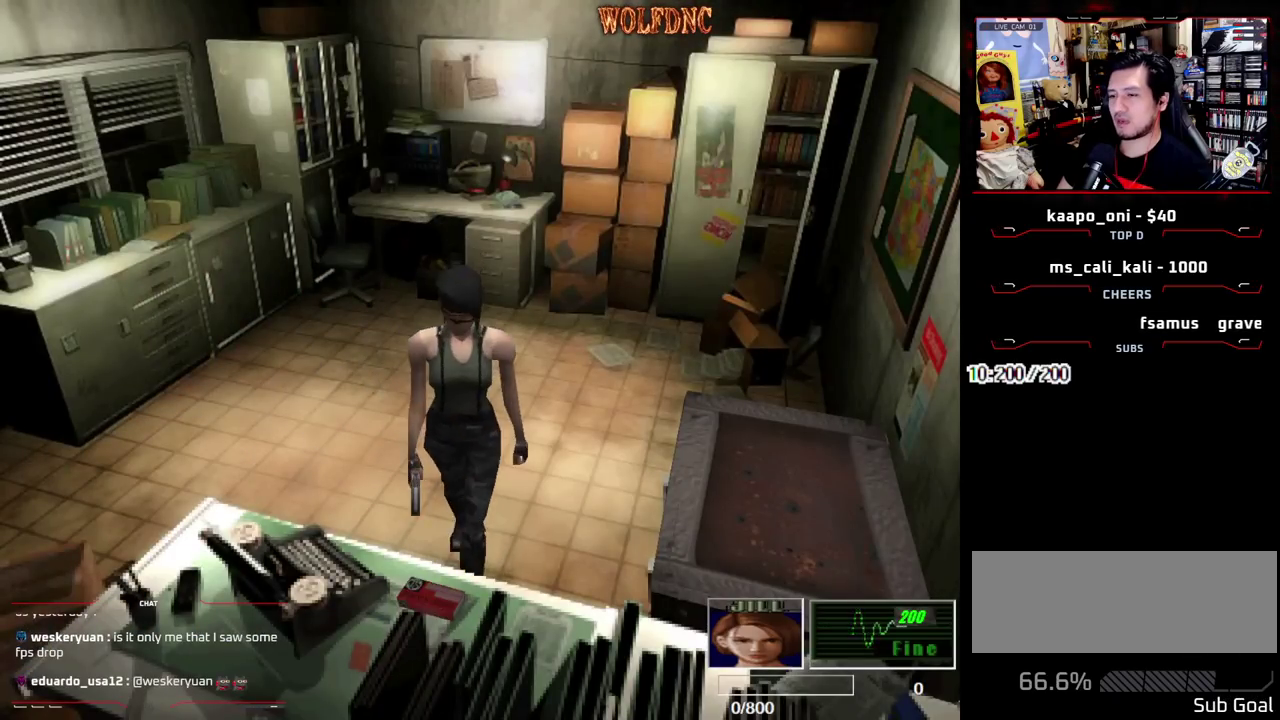
{"buttons": ["CROSS"], "events": [[83, "CROSS", "down"], [167, "CROSS", "up"], [167, "DPAD_RIGHT", "down"], [217, "CROSS", "down"], [267, "DPAD_RIGHT", "up"], [267, "DPAD_UP", "up"], [317, "CROSS", "up"], [367, "CROSS", "down"]]}
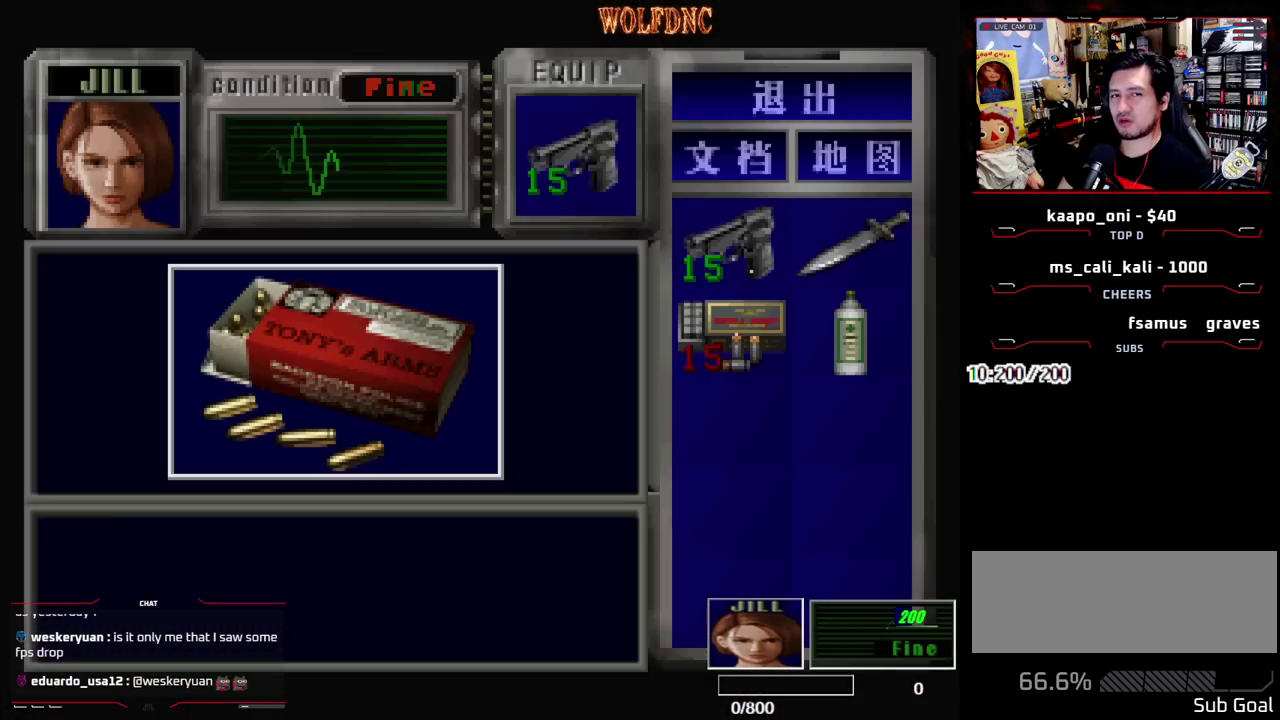
{"buttons": ["CROSS"], "events": [[417, "CROSS", "up"], [467, "CROSS", "down"]]}
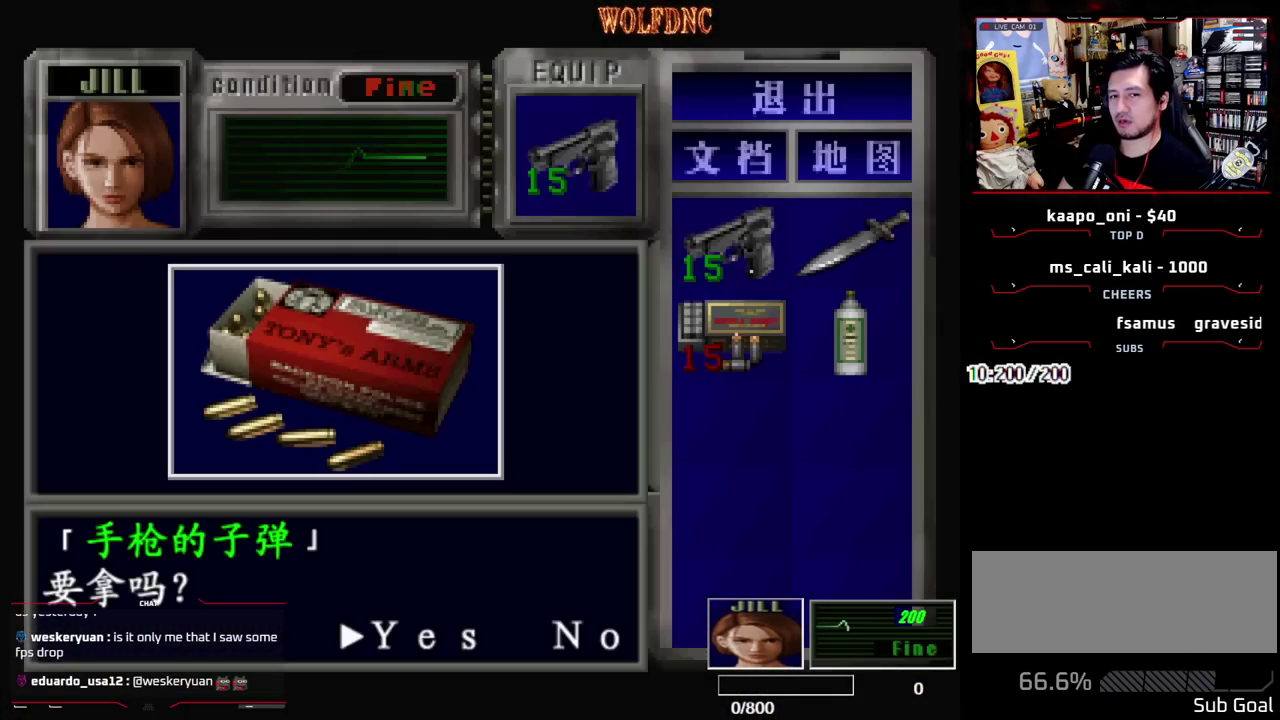
{"buttons": ["DPAD_RIGHT"], "events": [[67, "CROSS", "up"], [117, "CROSS", "down"], [300, "SQUARE", "down"], [383, "DPAD_RIGHT", "down"], [433, "SQUARE", "up"], [483, "CROSS", "up"]]}
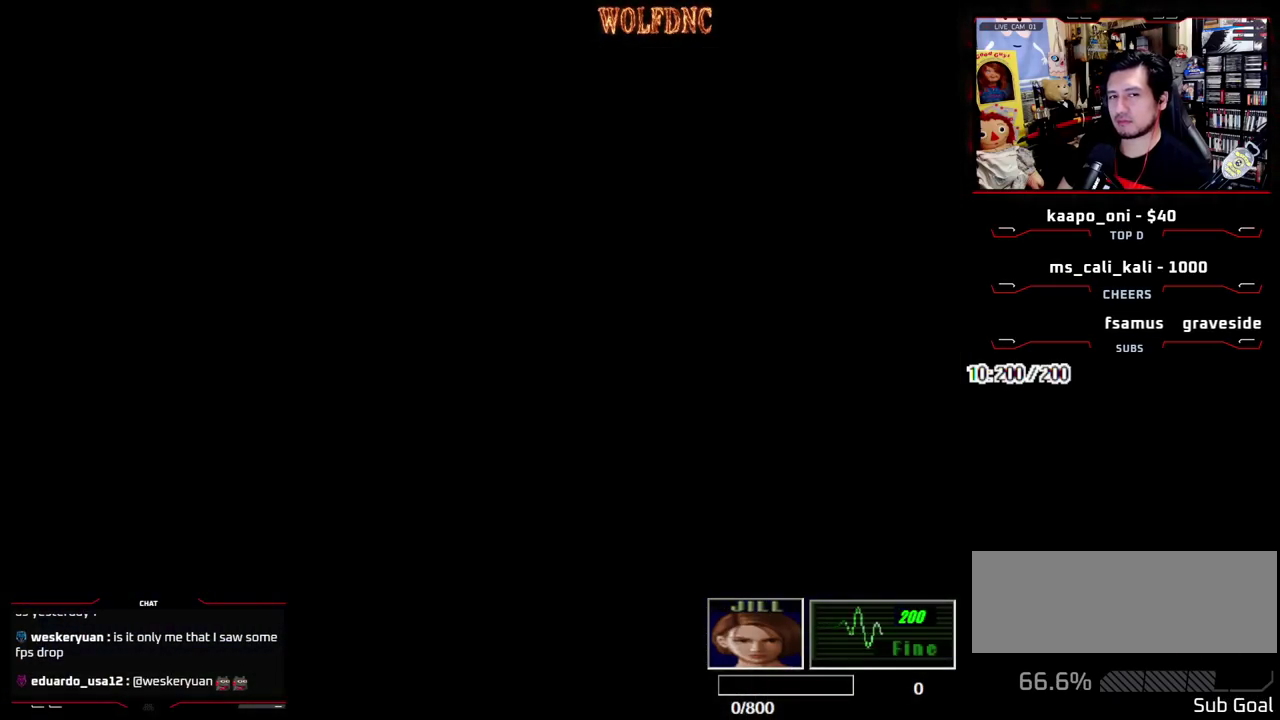
{"buttons": ["DPAD_RIGHT"], "events": []}
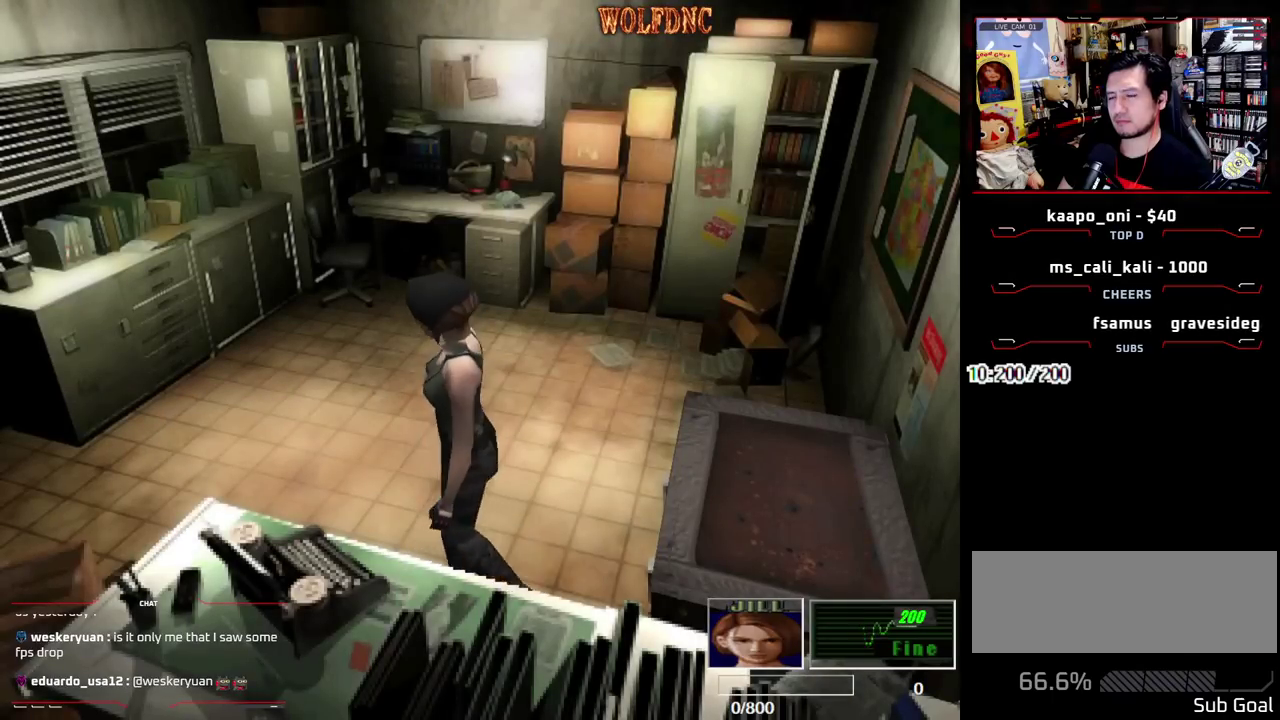
{"buttons": [], "events": [[50, "DPAD_RIGHT", "up"]]}